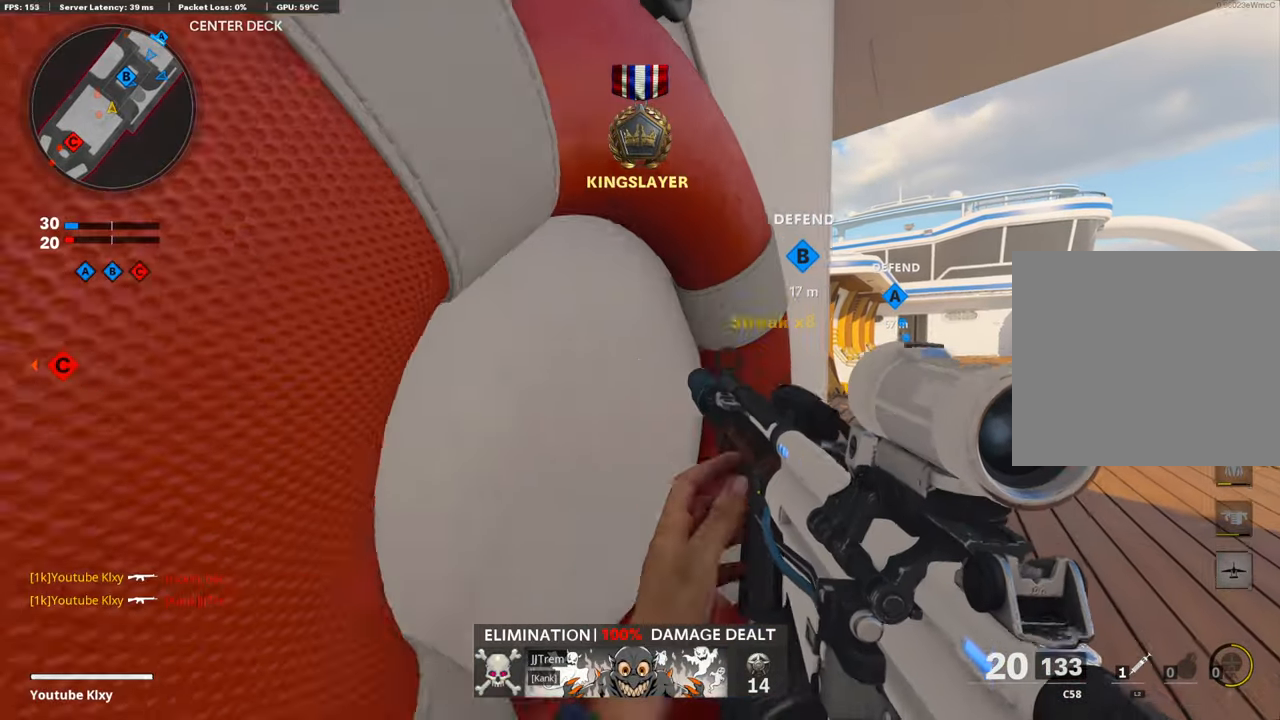
Gameplay with a controller (PlayStation layout); each line is a JSON object with the inputs held at the frame after it. "events" lists button and stick changes between this image and that frame as [ms after this image, input, new state], when the widget could be followed in between.
{"buttons": [], "left_stick": "down", "right_stick": "center", "events": [[185, "right_stick", "right"], [319, "left_stick", "down"], [353, "right_stick", "center"]]}
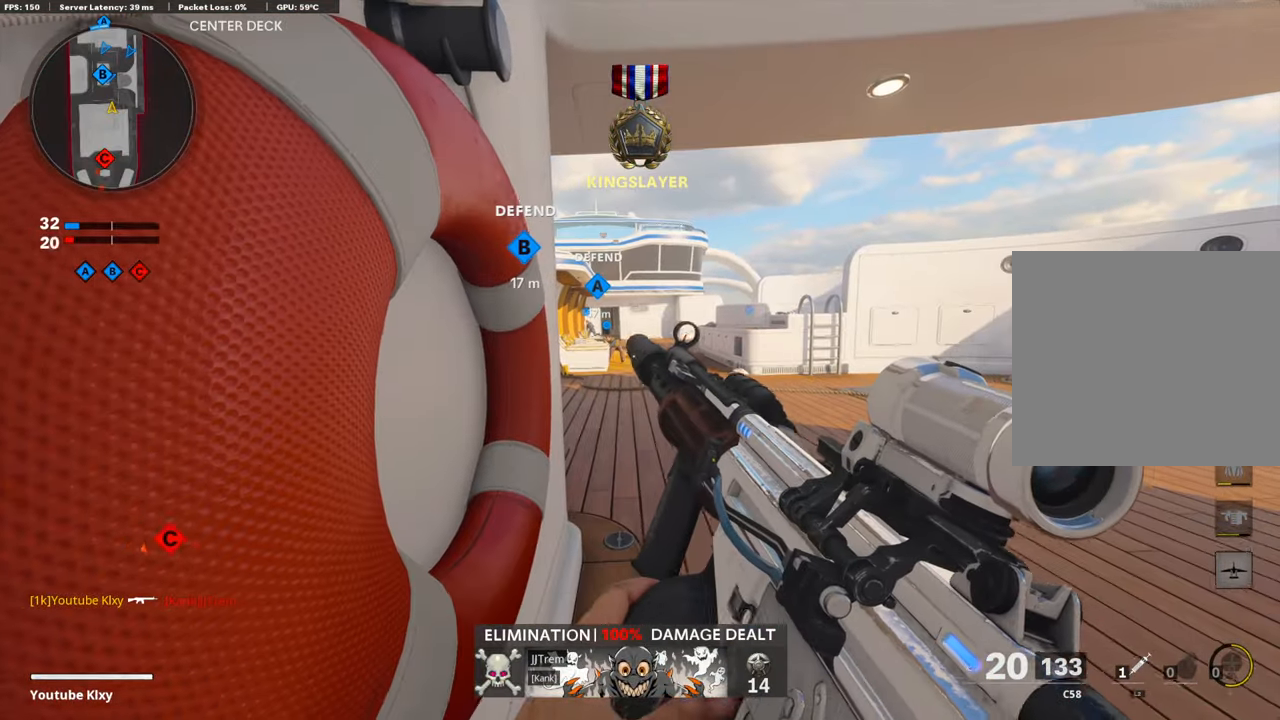
{"buttons": [], "left_stick": "right", "right_stick": "center", "events": [[202, "left_stick", "center"], [504, "left_stick", "right"]]}
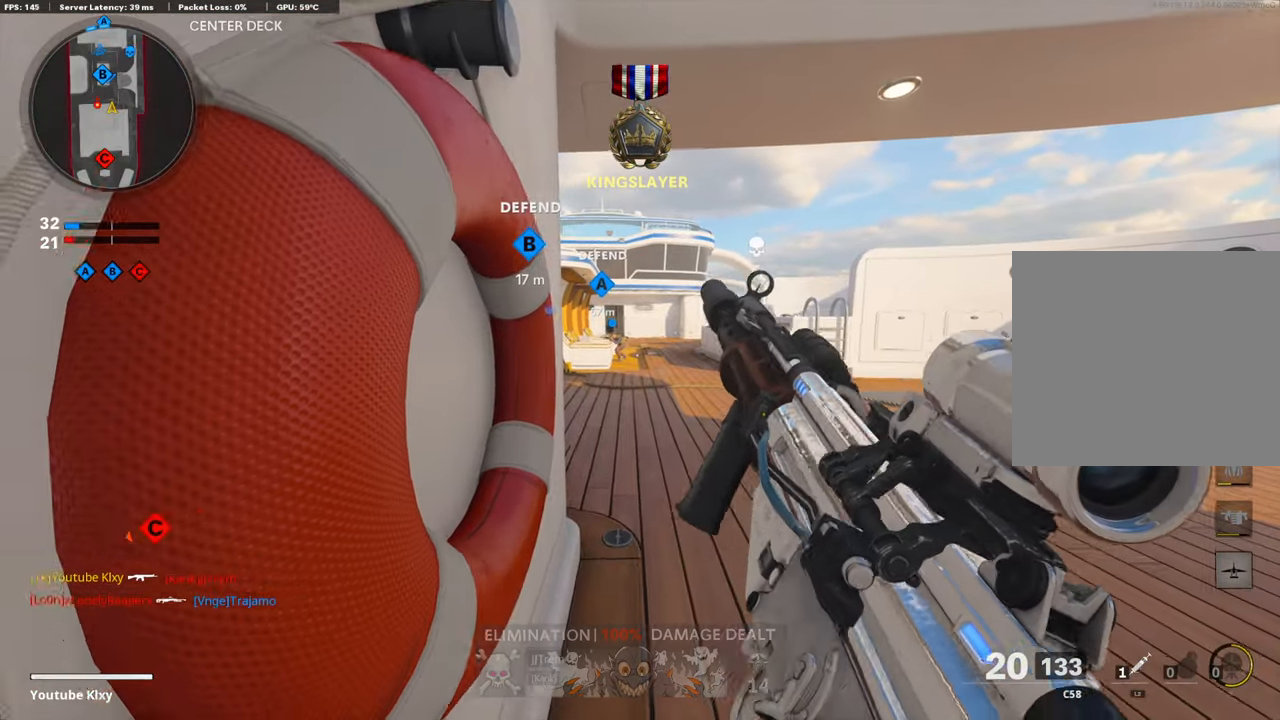
{"buttons": [], "left_stick": "up-right", "right_stick": "center", "events": [[185, "left_stick", "up-right"], [336, "left_stick", "left"], [454, "left_stick", "center"], [505, "left_stick", "up-right"]]}
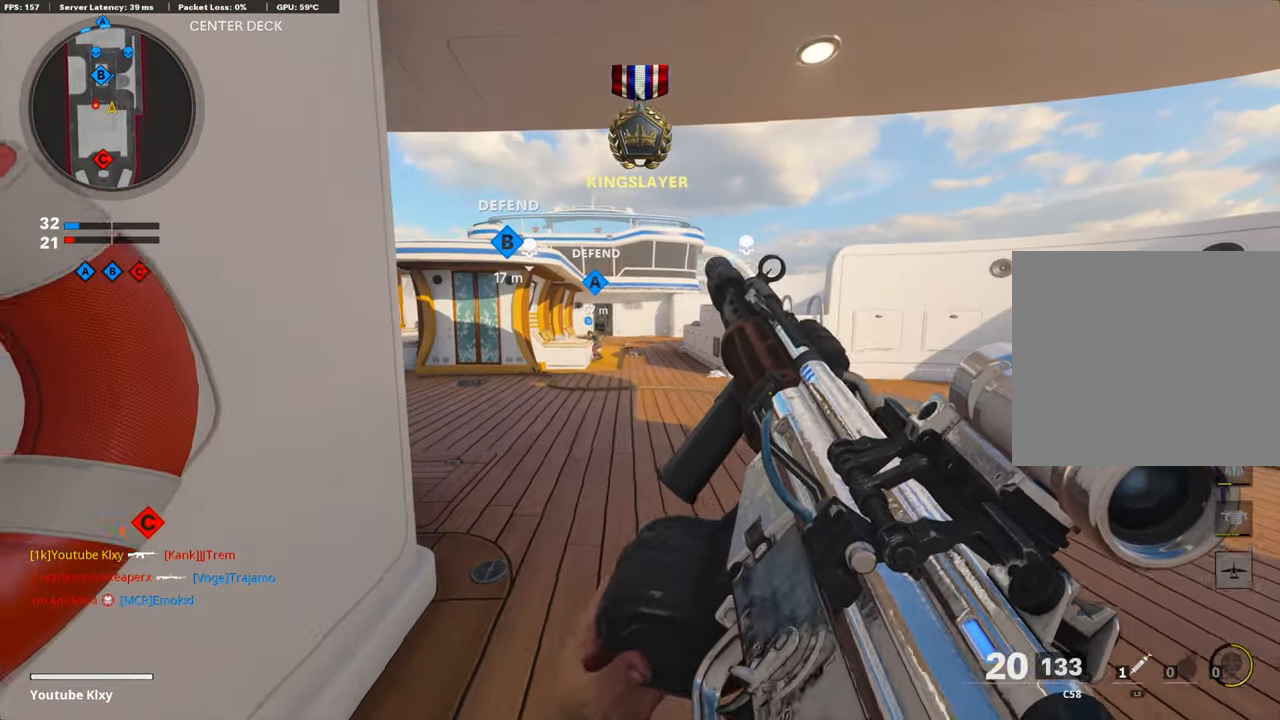
{"buttons": [], "left_stick": "left", "right_stick": "center", "events": [[302, "left_stick", "center"], [352, "left_stick", "left"]]}
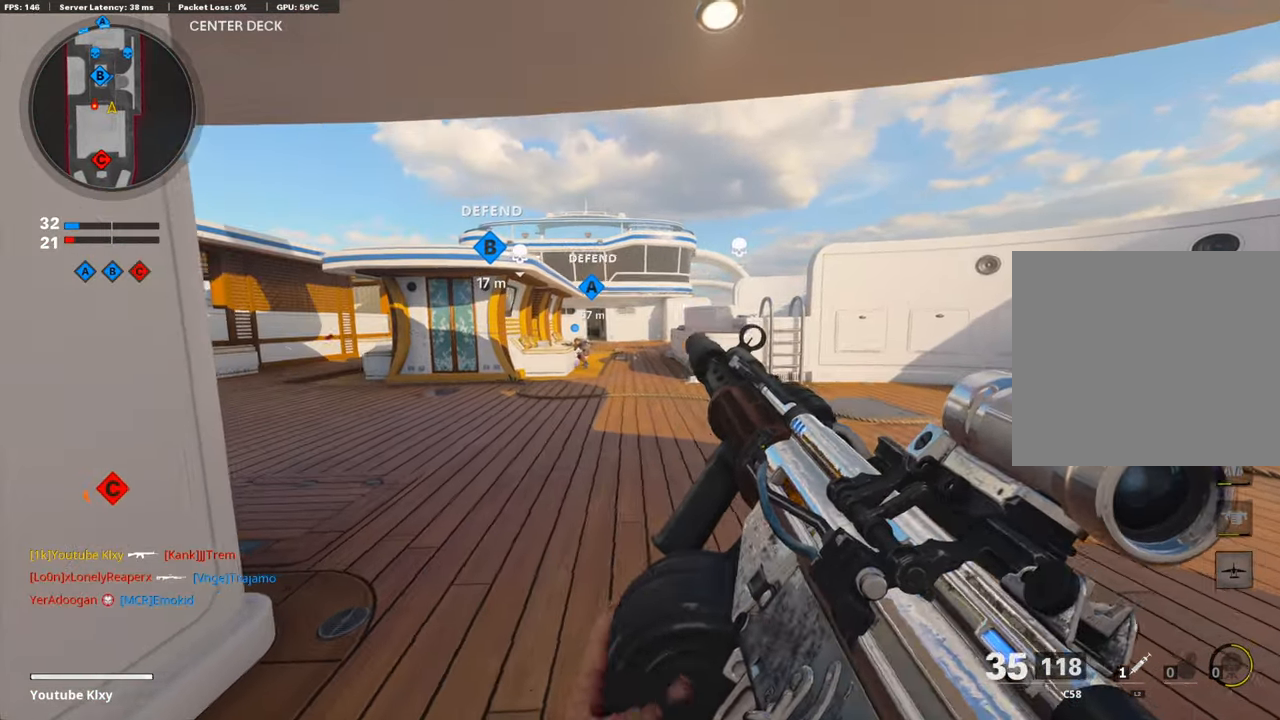
{"buttons": [], "left_stick": "left", "right_stick": "right", "events": [[17, "left_stick", "center"], [67, "left_stick", "right"], [168, "right_stick", "left"], [302, "right_stick", "right"], [353, "left_stick", "left"]]}
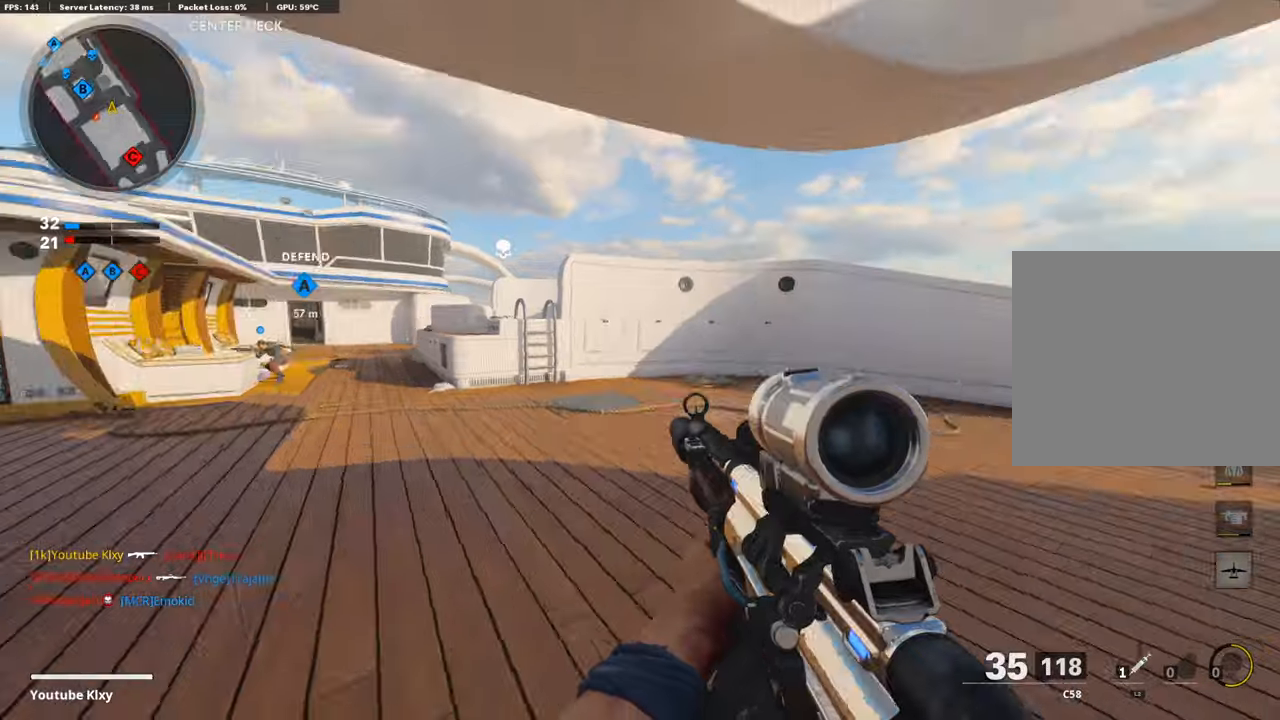
{"buttons": [], "left_stick": "right", "right_stick": "center", "events": [[34, "left_stick", "center"], [50, "right_stick", "center"], [101, "left_stick", "right"], [151, "right_stick", "left"], [387, "right_stick", "center"]]}
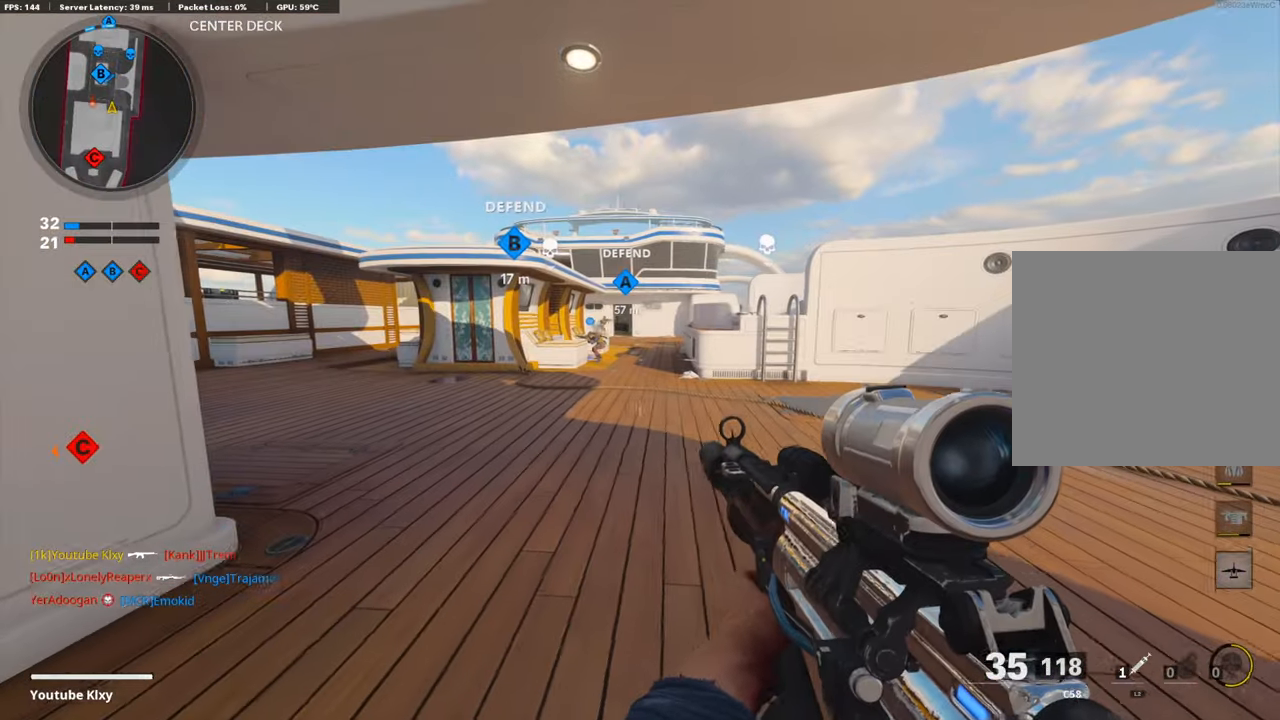
{"buttons": ["L3"], "left_stick": "up", "right_stick": "right", "events": [[269, "left_stick", "center"], [303, "right_stick", "right"], [353, "left_stick", "up"], [488, "L3", "down"]]}
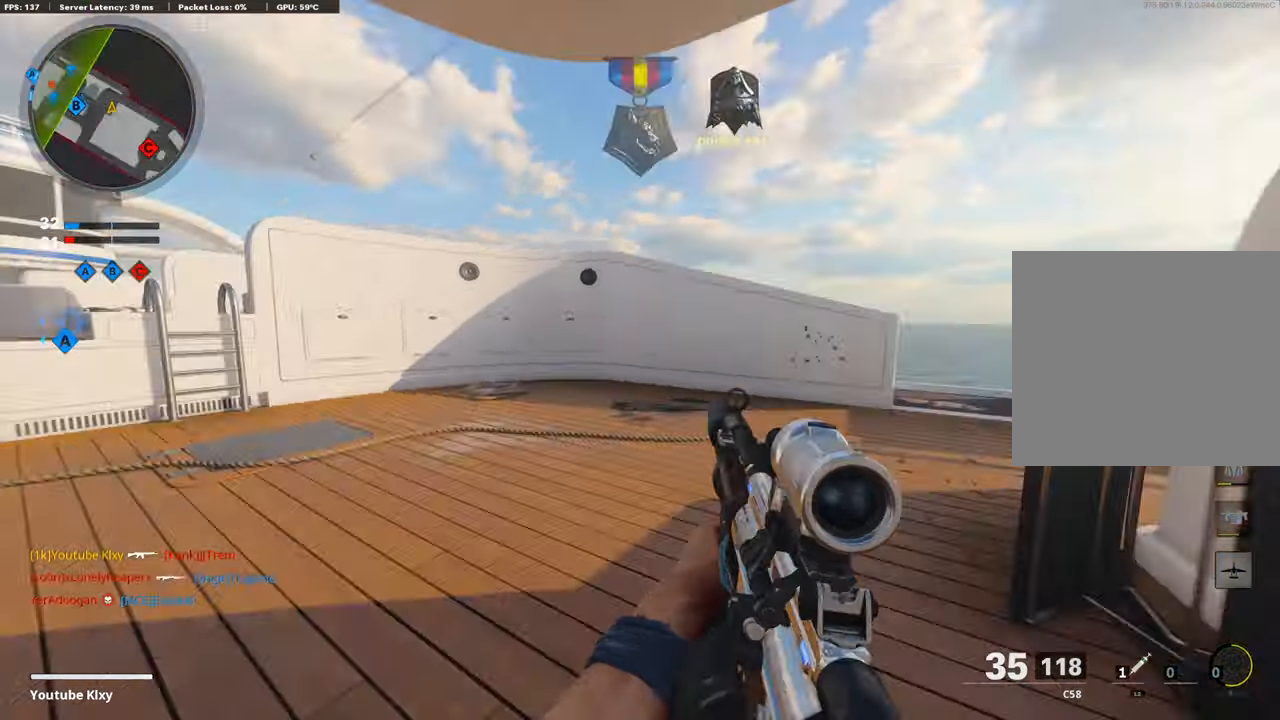
{"buttons": ["L1"], "left_stick": "left", "right_stick": "center", "events": [[370, "L3", "up"], [421, "L1", "down"], [421, "right_stick", "center"], [488, "left_stick", "left"]]}
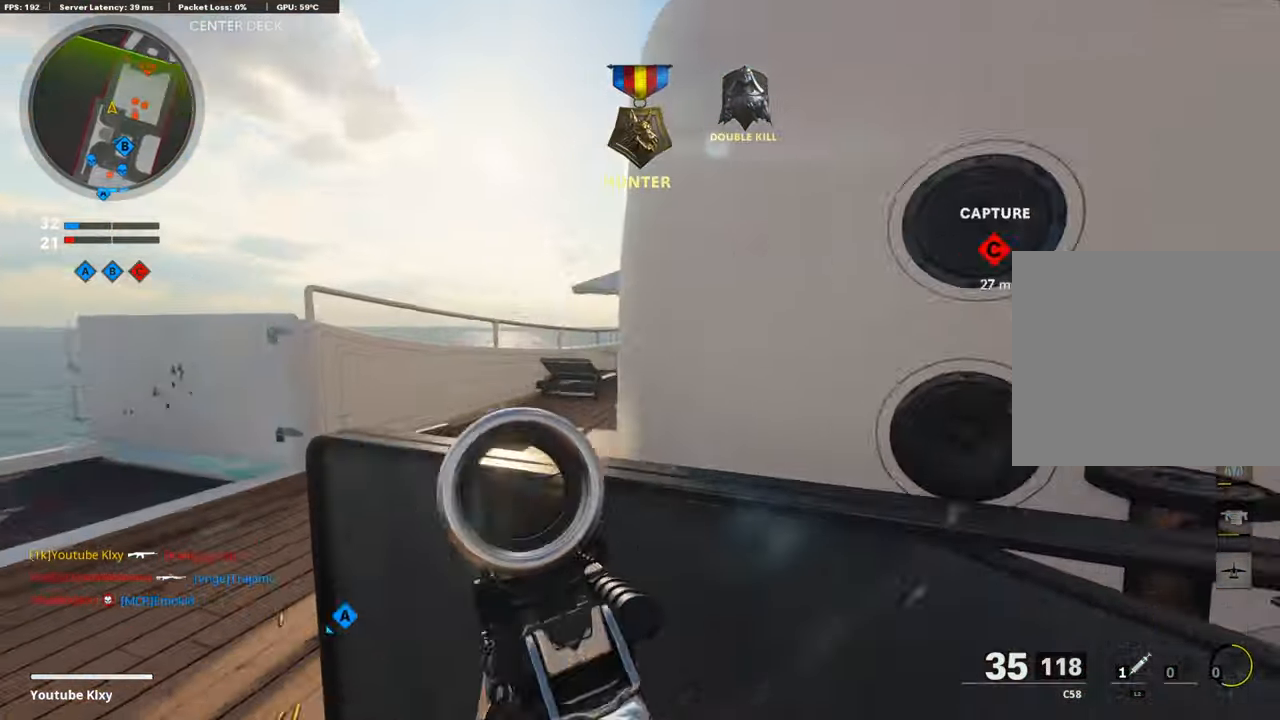
{"buttons": ["L1"], "left_stick": "right", "right_stick": "up-right", "events": [[33, "right_stick", "up-right"], [403, "left_stick", "right"]]}
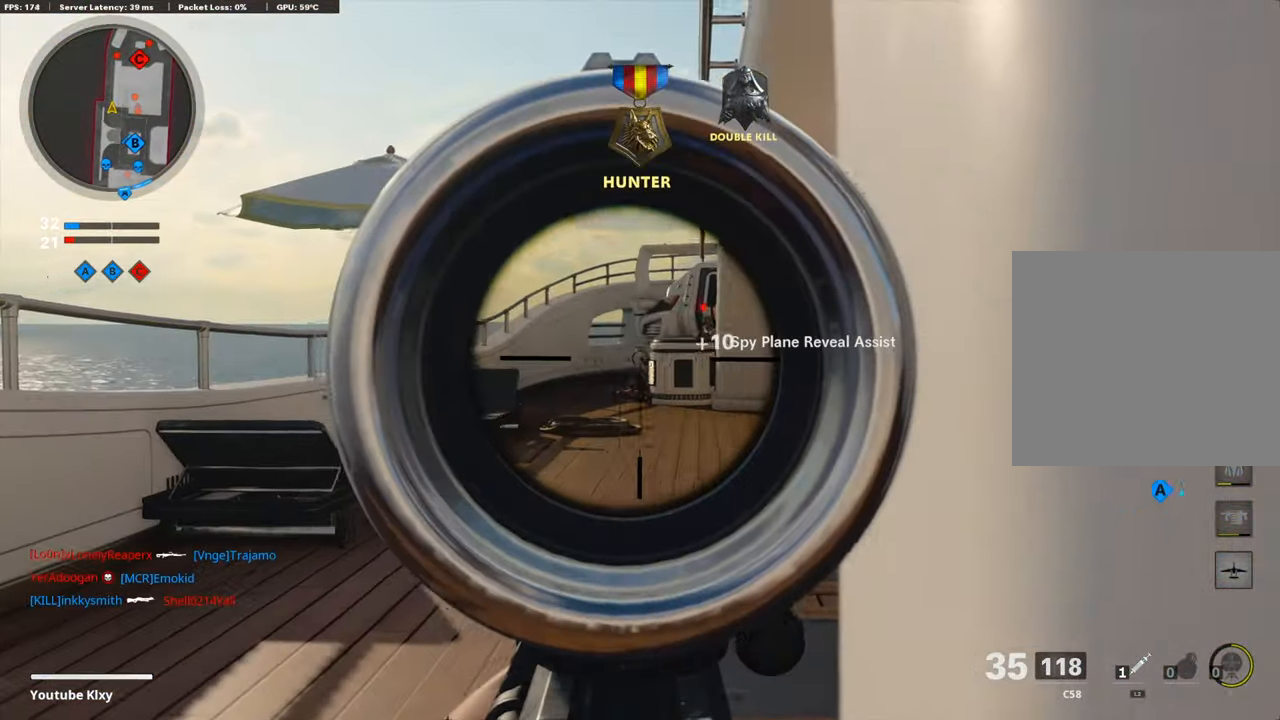
{"buttons": ["L3"], "left_stick": "up-right", "right_stick": "right", "events": [[84, "R1", "down"], [286, "right_stick", "right"], [336, "L1", "up"], [403, "R1", "up"], [437, "left_stick", "up-right"], [504, "L3", "down"]]}
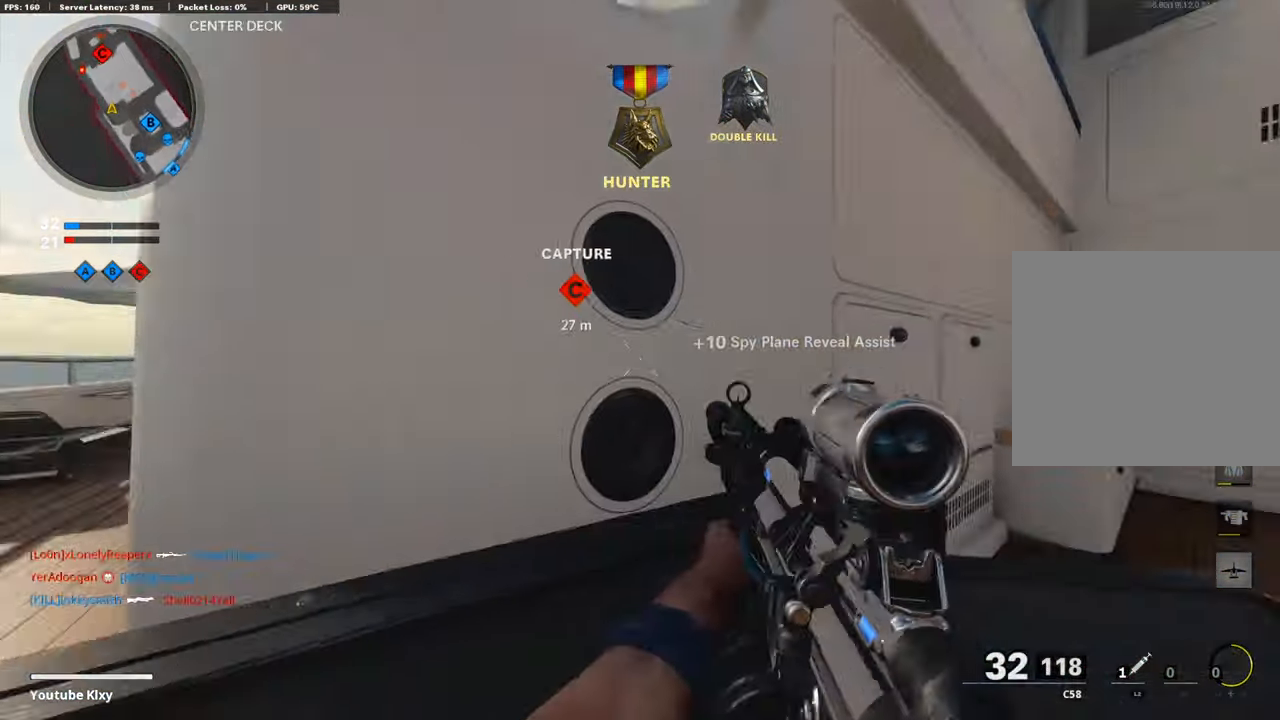
{"buttons": [], "left_stick": "up", "right_stick": "center", "events": [[84, "left_stick", "up"], [151, "right_stick", "center"], [319, "L3", "up"], [353, "right_stick", "right"], [504, "right_stick", "center"]]}
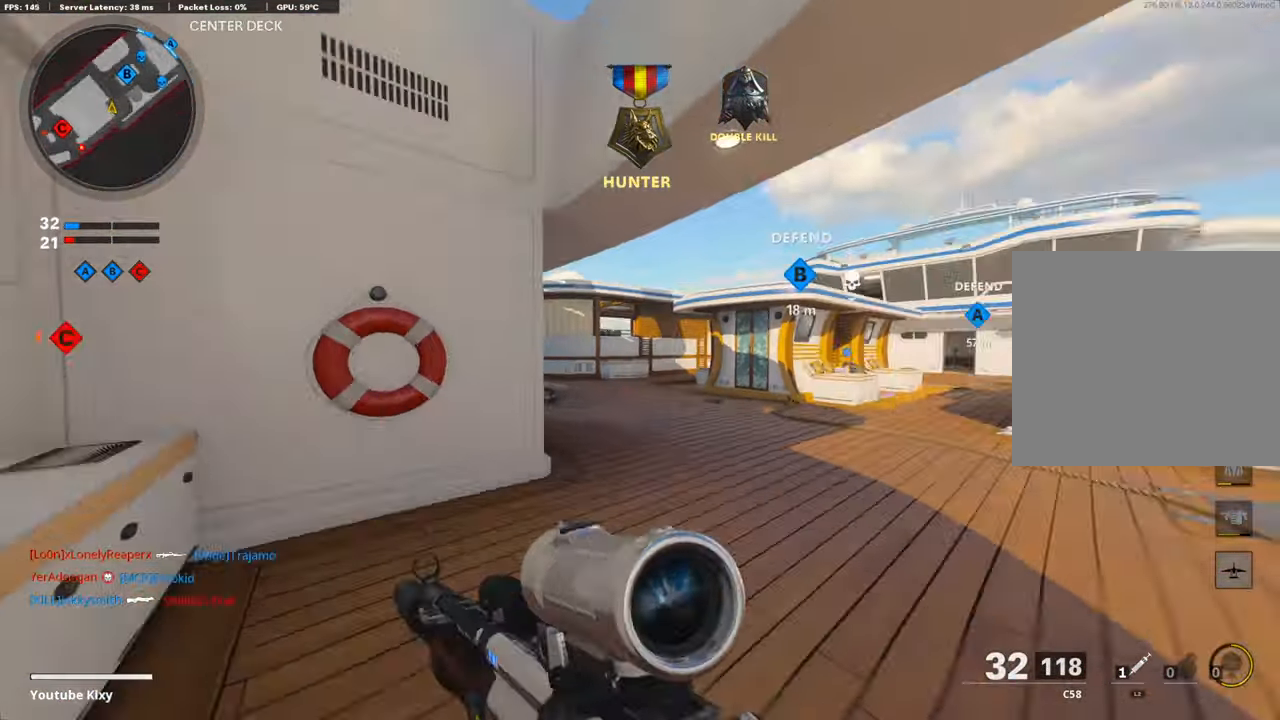
{"buttons": ["L1"], "left_stick": "up-right", "right_stick": "center", "events": [[118, "left_stick", "up-right"], [219, "right_stick", "left"], [353, "right_stick", "center"], [387, "L1", "down"]]}
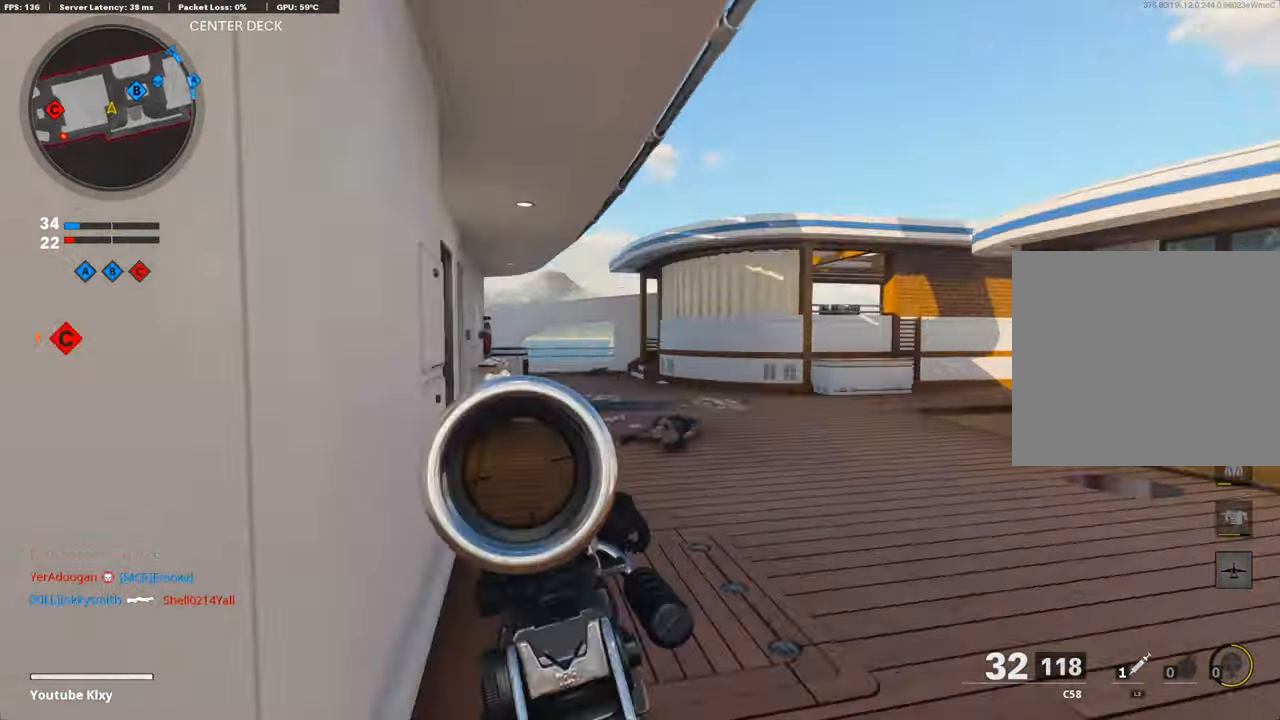
{"buttons": ["L1"], "left_stick": "up", "right_stick": "center", "events": [[33, "right_stick", "left"], [117, "left_stick", "left"], [285, "right_stick", "center"], [352, "left_stick", "up"]]}
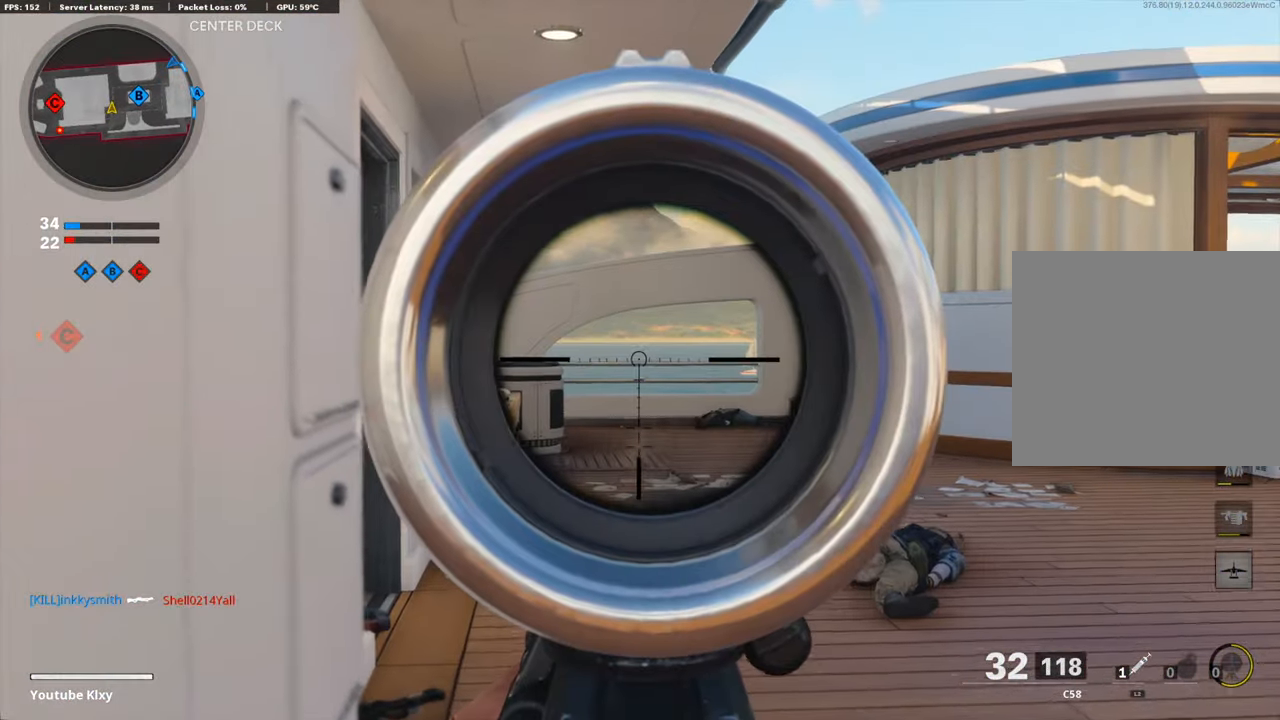
{"buttons": [], "left_stick": "up-right", "right_stick": "center", "events": [[17, "right_stick", "left"], [34, "left_stick", "up-left"], [84, "right_stick", "center"], [118, "L1", "up"], [185, "TRIANGLE", "down"], [185, "left_stick", "up"], [286, "TRIANGLE", "up"], [336, "left_stick", "up-right"], [336, "right_stick", "left"], [470, "right_stick", "center"]]}
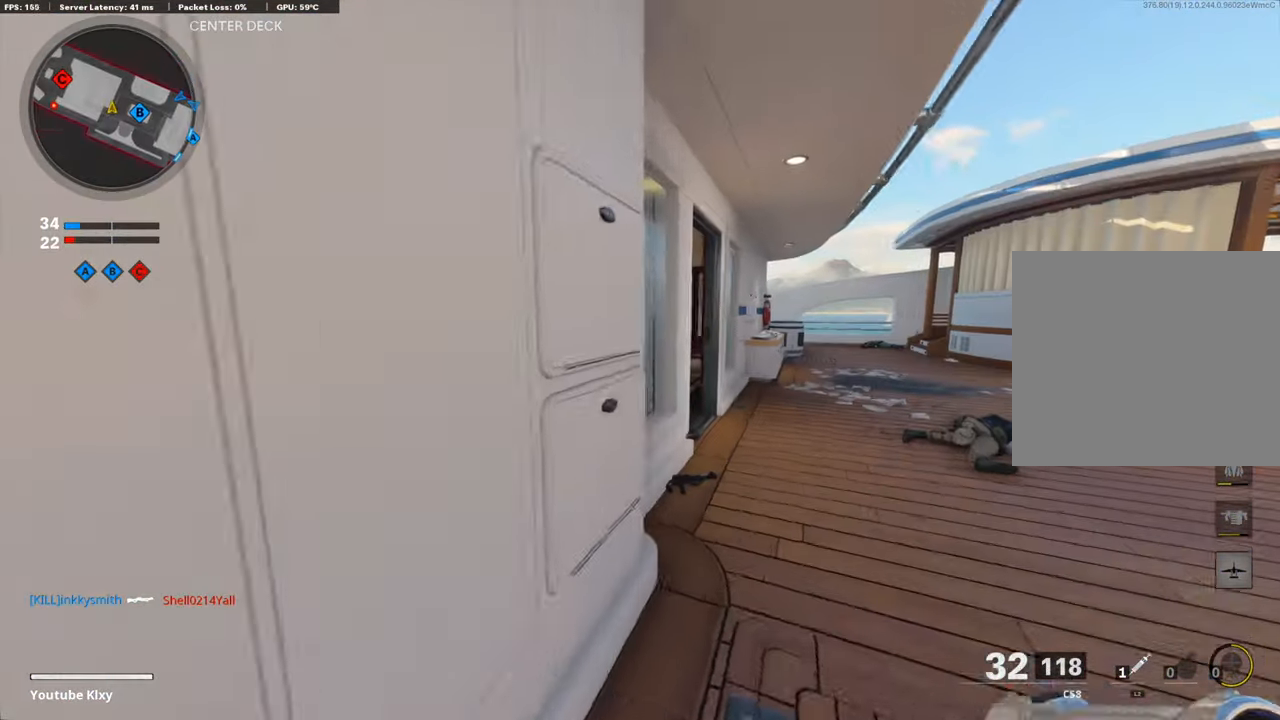
{"buttons": ["L1"], "left_stick": "right", "right_stick": "center", "events": [[151, "L1", "down"], [151, "right_stick", "left"], [219, "left_stick", "right"], [420, "right_stick", "center"]]}
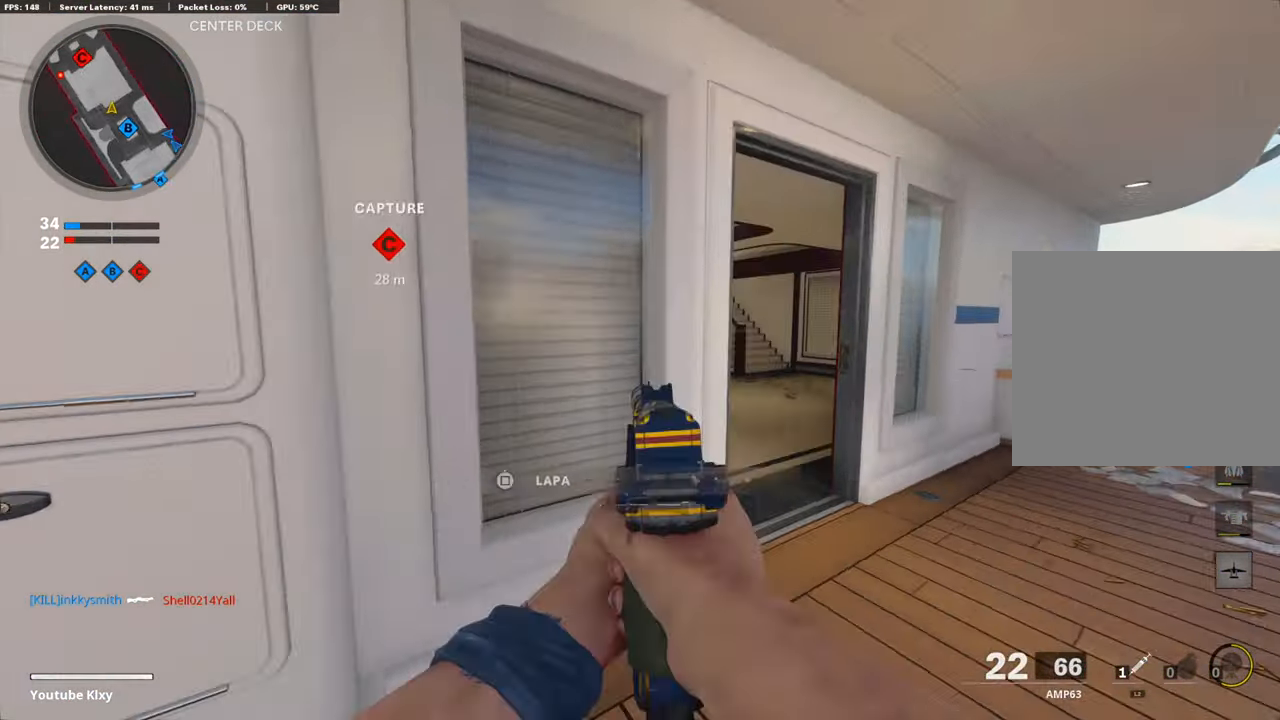
{"buttons": ["L1"], "left_stick": "up-right", "right_stick": "left", "events": [[135, "left_stick", "up"], [219, "left_stick", "left"], [353, "left_stick", "up-right"], [504, "right_stick", "left"]]}
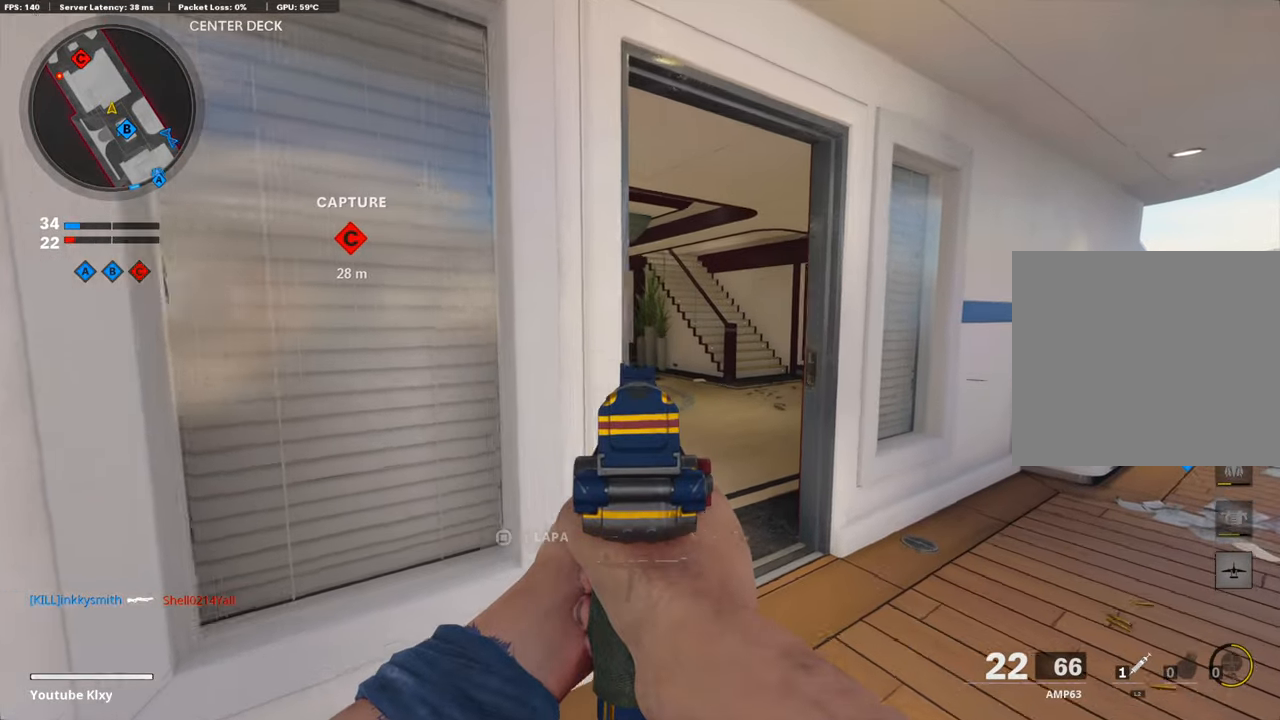
{"buttons": ["L3"], "left_stick": "up", "right_stick": "left", "events": [[68, "L1", "up"], [135, "left_stick", "up"], [168, "L3", "down"]]}
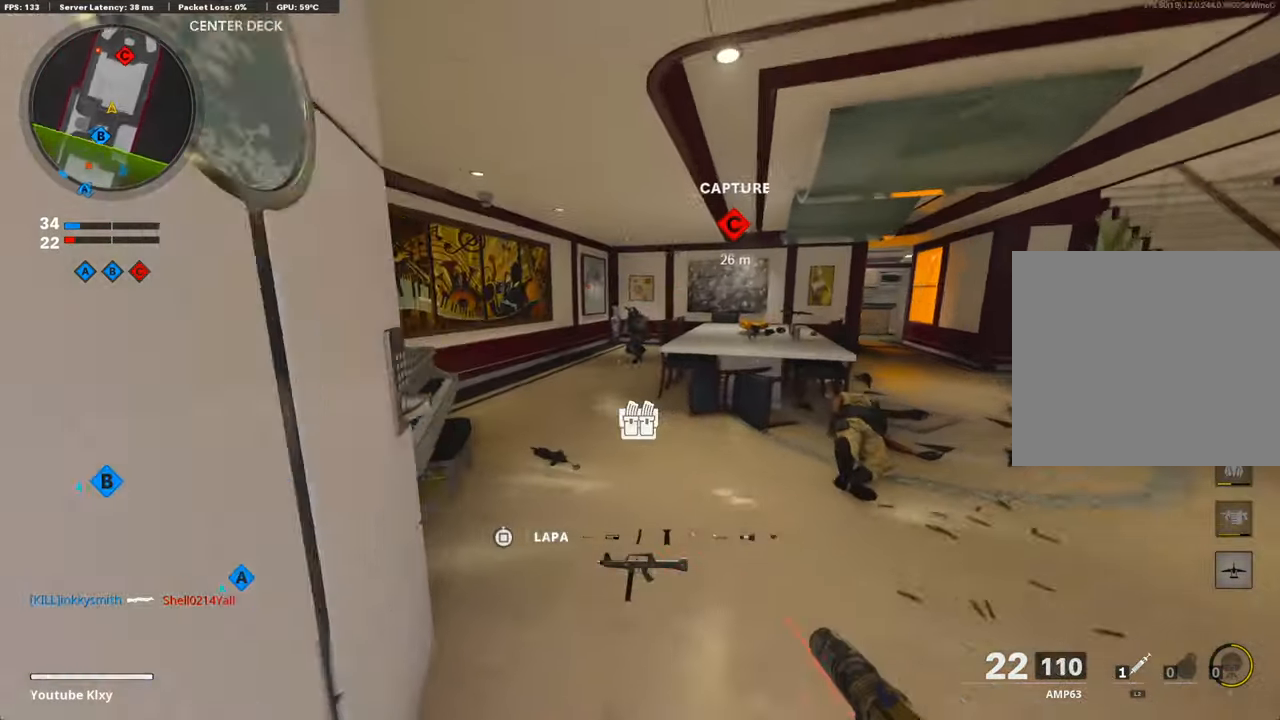
{"buttons": ["L1"], "left_stick": "up-left", "right_stick": "up", "events": [[84, "right_stick", "center"], [151, "right_stick", "right"], [235, "R3", "down"], [252, "right_stick", "up-right"], [369, "L3", "up"], [386, "R3", "up"], [386, "right_stick", "up"], [454, "left_stick", "up-left"], [504, "L1", "down"]]}
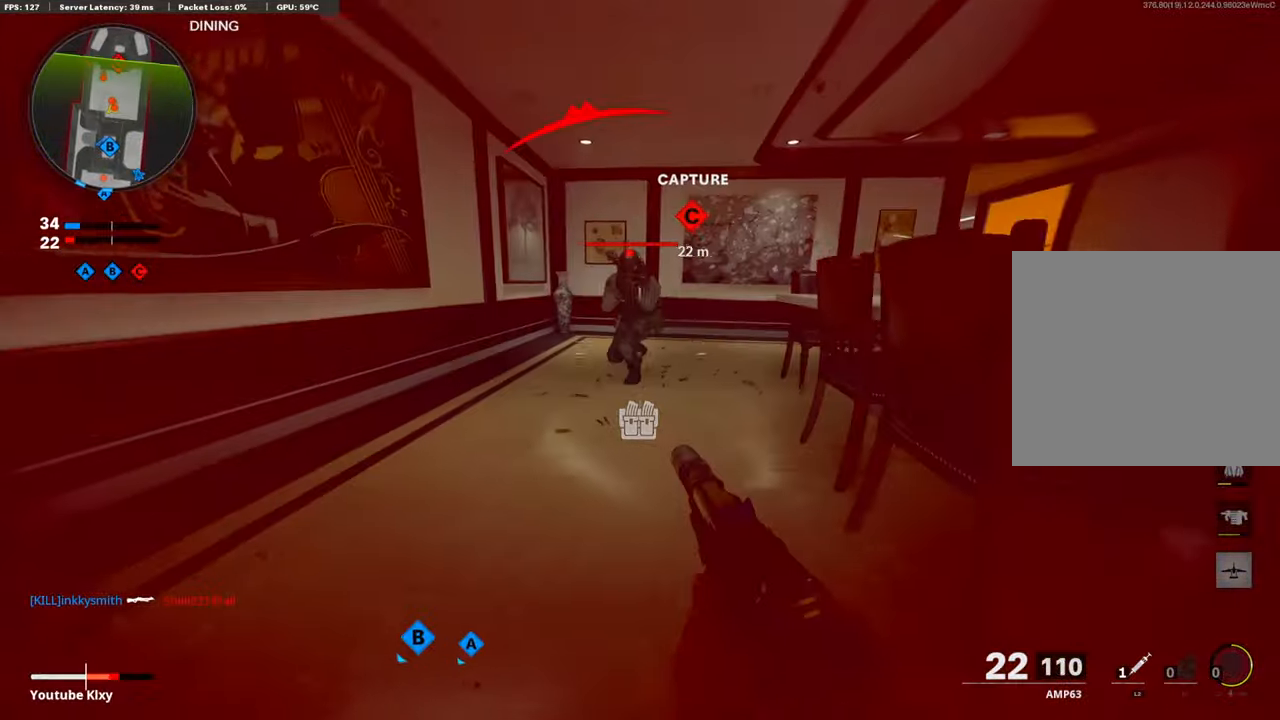
{"buttons": ["L1", "R1"], "left_stick": "down-right", "right_stick": "down-right", "events": [[17, "R1", "down"], [67, "left_stick", "left"], [202, "right_stick", "right"], [218, "left_stick", "down-left"], [353, "right_stick", "down"], [403, "CROSS", "down"], [454, "right_stick", "down-right"], [487, "CROSS", "up"], [487, "left_stick", "down-right"]]}
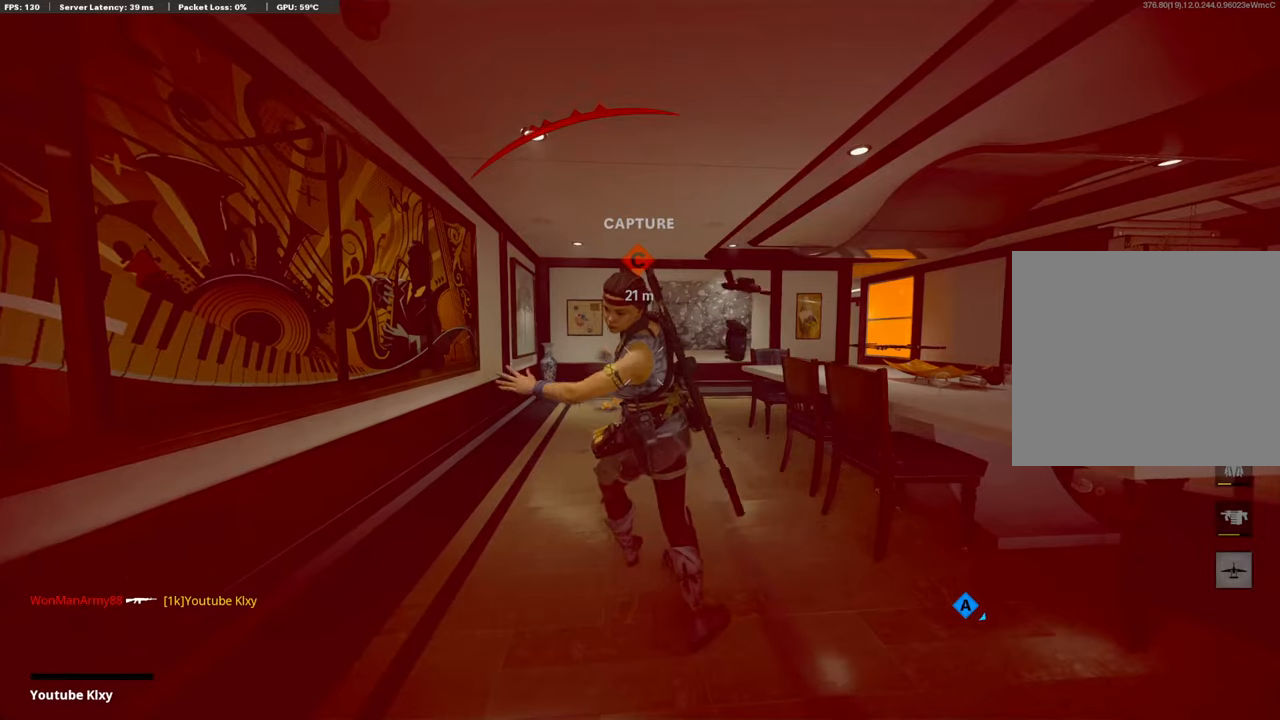
{"buttons": [], "left_stick": "center", "right_stick": "center", "events": [[67, "L1", "up"], [101, "R1", "up"], [101, "right_stick", "down"], [168, "left_stick", "center"], [219, "right_stick", "center"]]}
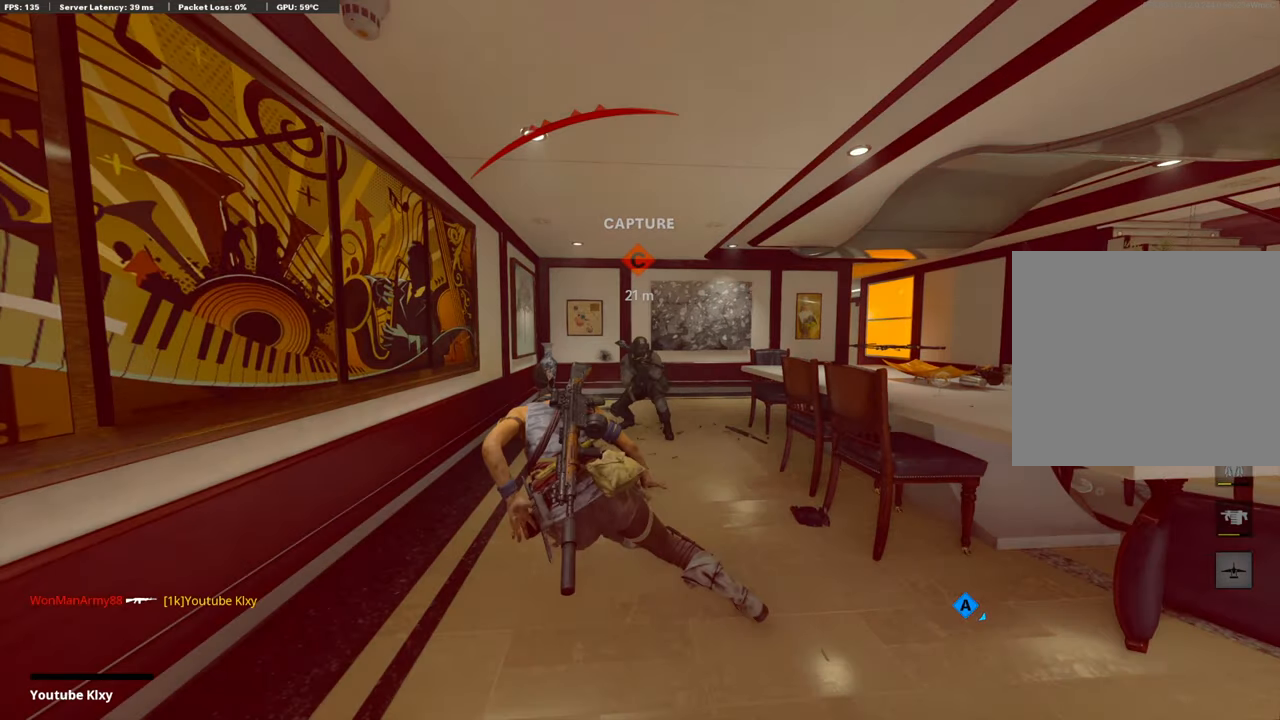
{"buttons": [], "left_stick": "center", "right_stick": "center", "events": []}
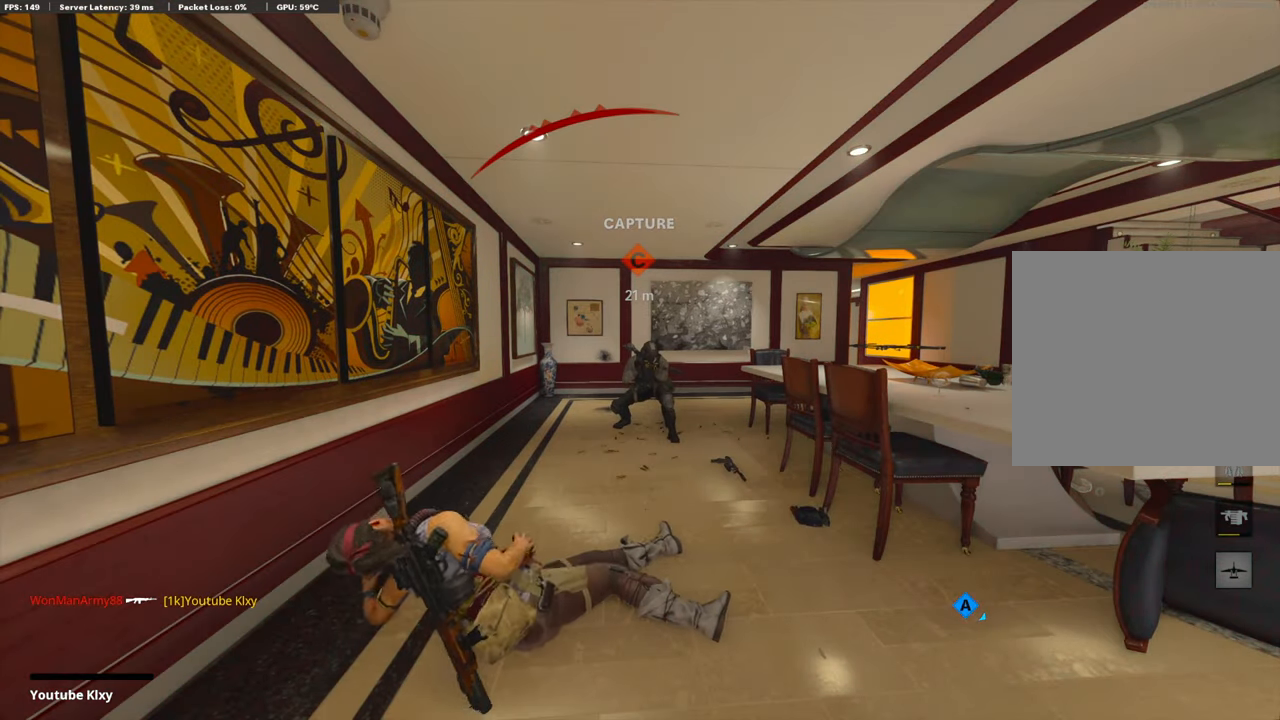
{"buttons": [], "left_stick": "center", "right_stick": "center", "events": []}
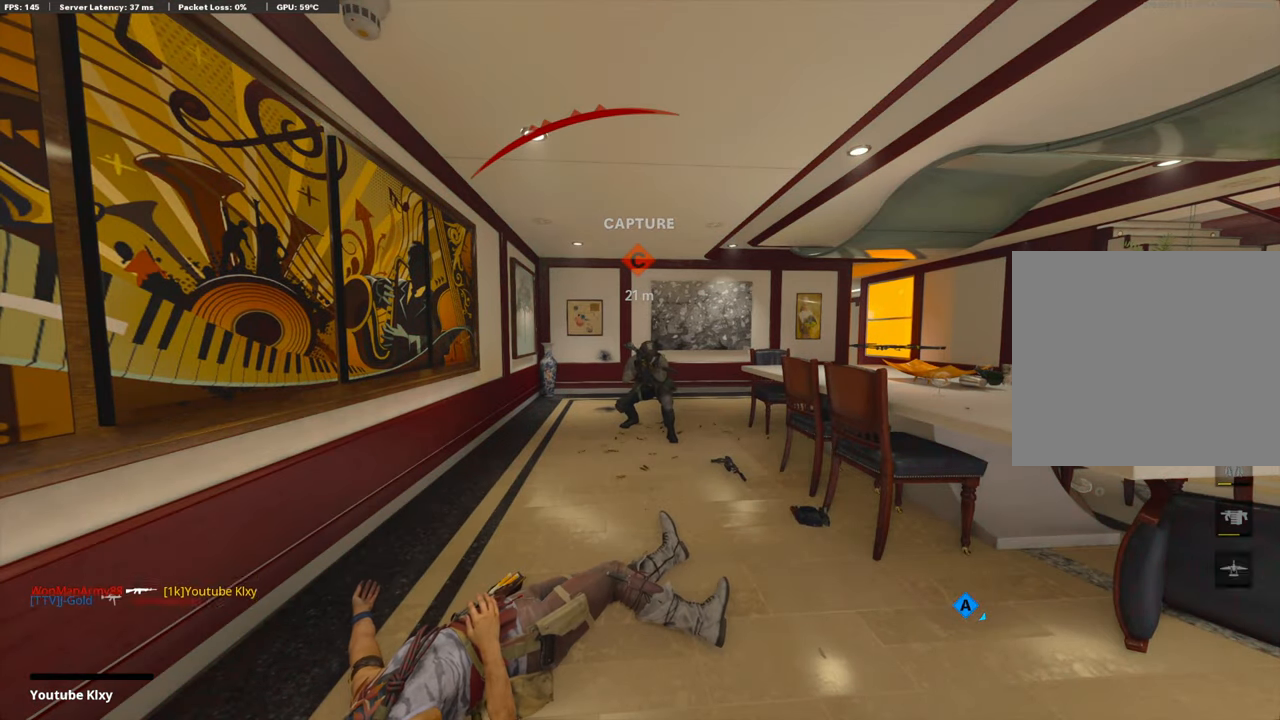
{"buttons": [], "left_stick": "center", "right_stick": "center", "events": []}
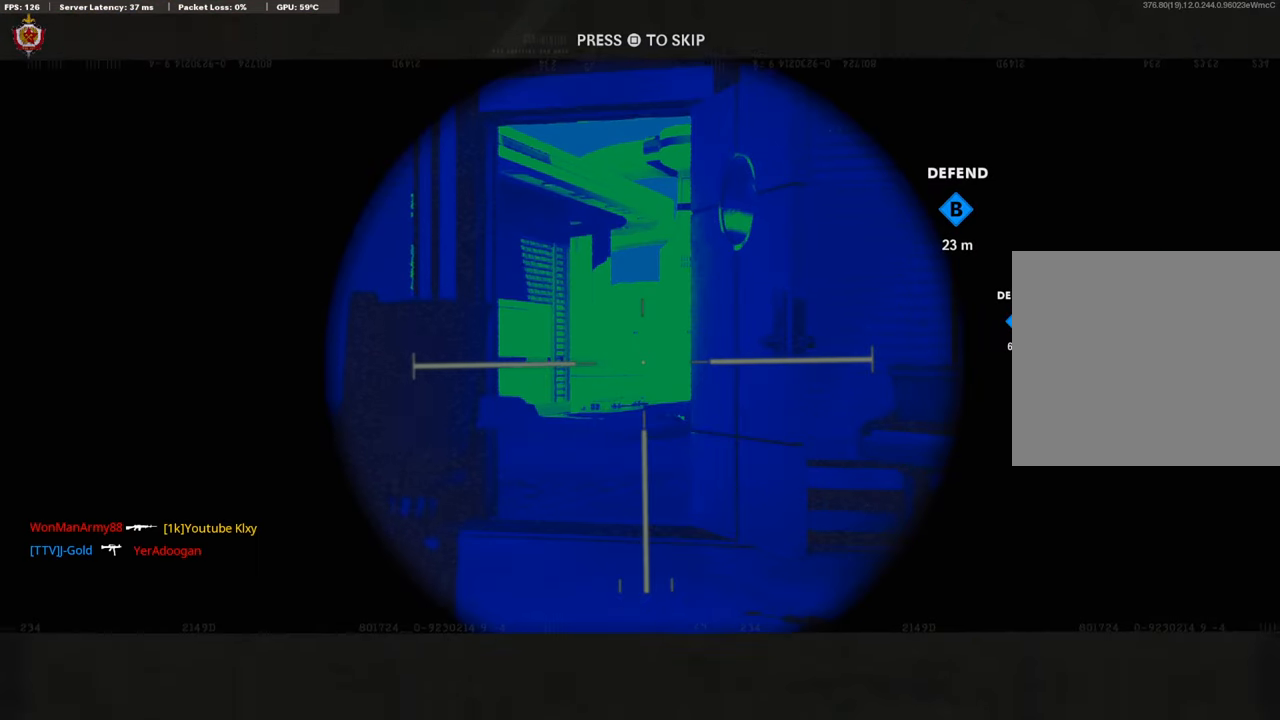
{"buttons": [], "left_stick": "center", "right_stick": "center", "events": []}
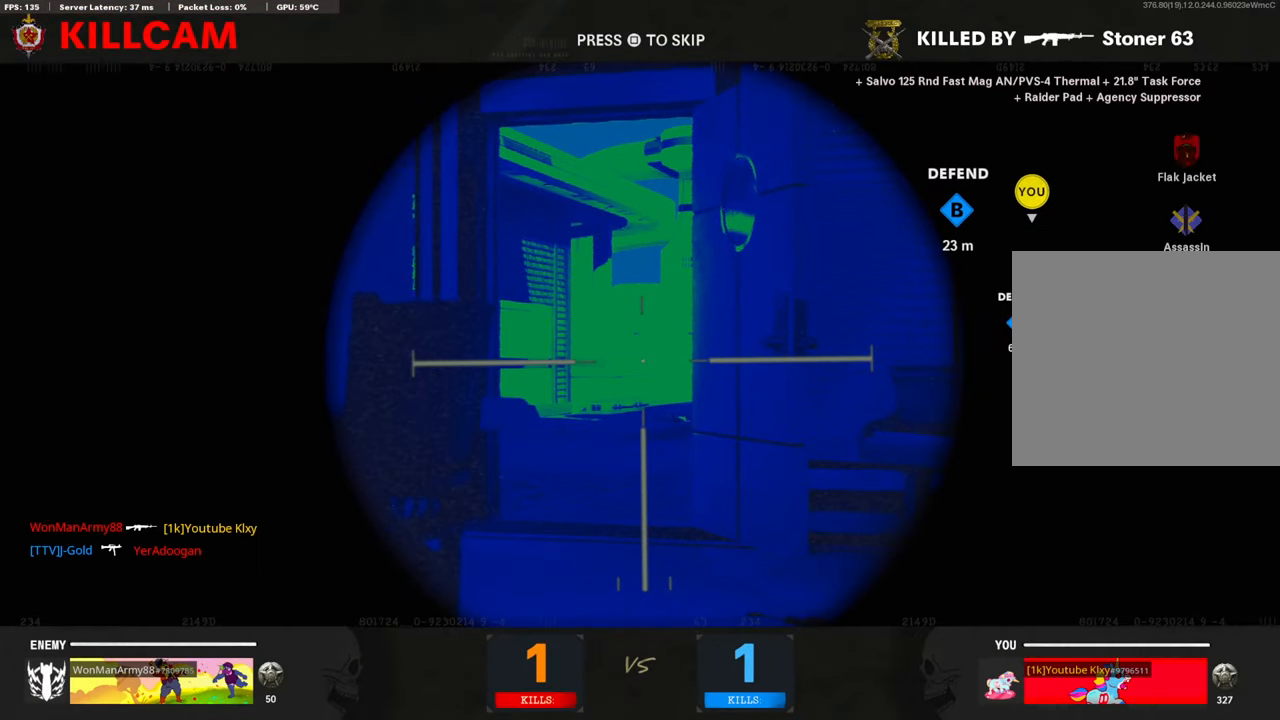
{"buttons": [], "left_stick": "center", "right_stick": "center", "events": [[67, "SQUARE", "down"], [101, "CROSS", "down"], [219, "SQUARE", "up"], [252, "CROSS", "up"], [370, "TRIANGLE", "down"], [488, "TRIANGLE", "up"]]}
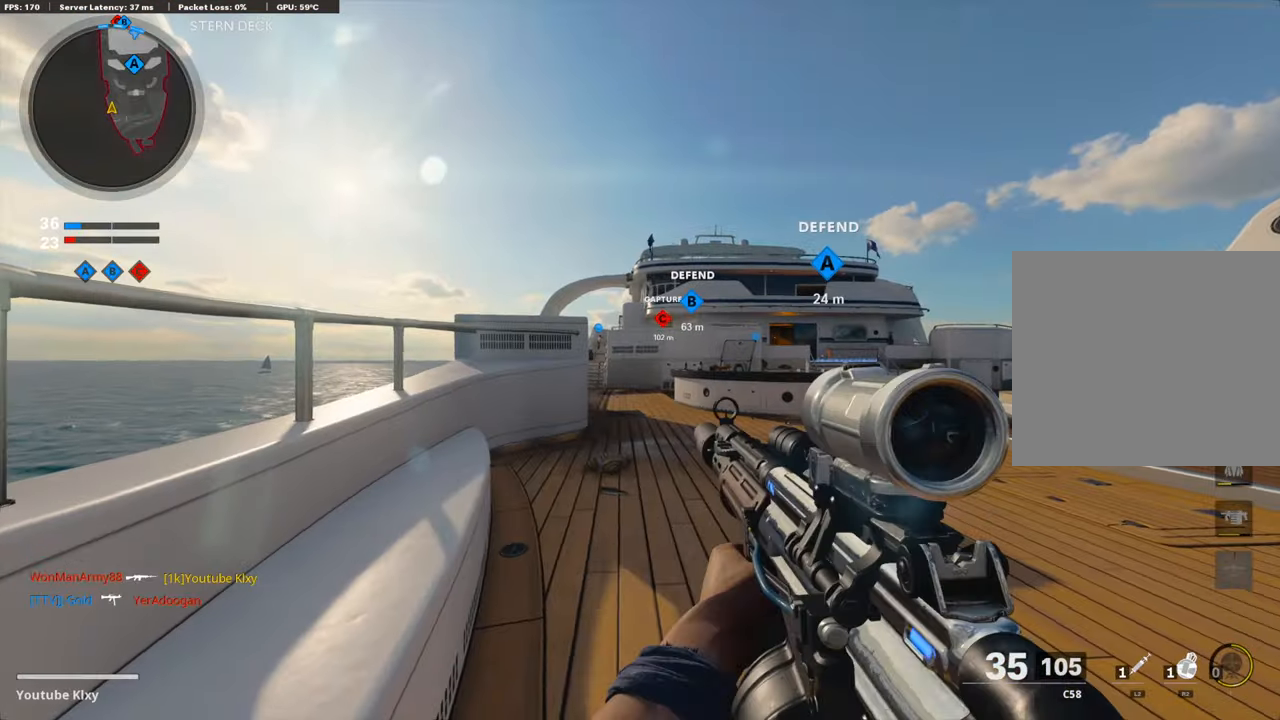
{"buttons": [], "left_stick": "up", "right_stick": "center", "events": [[67, "left_stick", "up"], [268, "TRIANGLE", "down"], [285, "TRIANGLE", "up"]]}
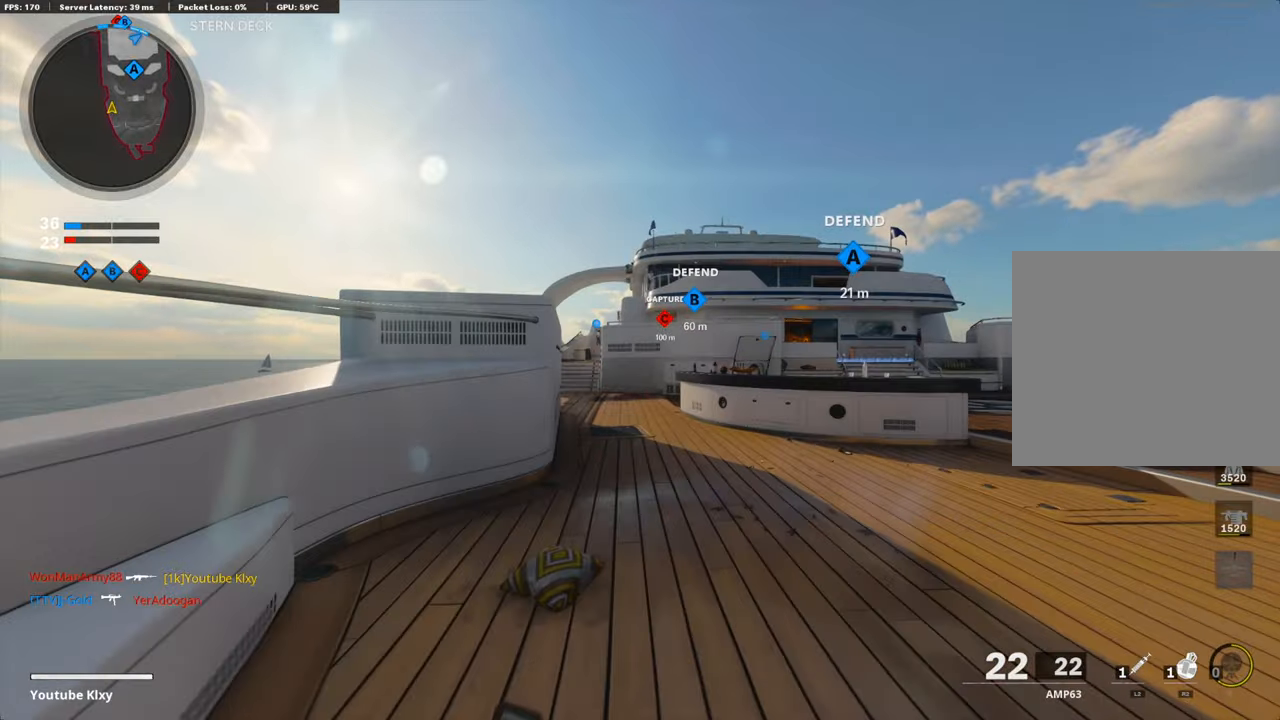
{"buttons": [], "left_stick": "up", "right_stick": "center", "events": [[101, "right_stick", "right"], [235, "right_stick", "center"]]}
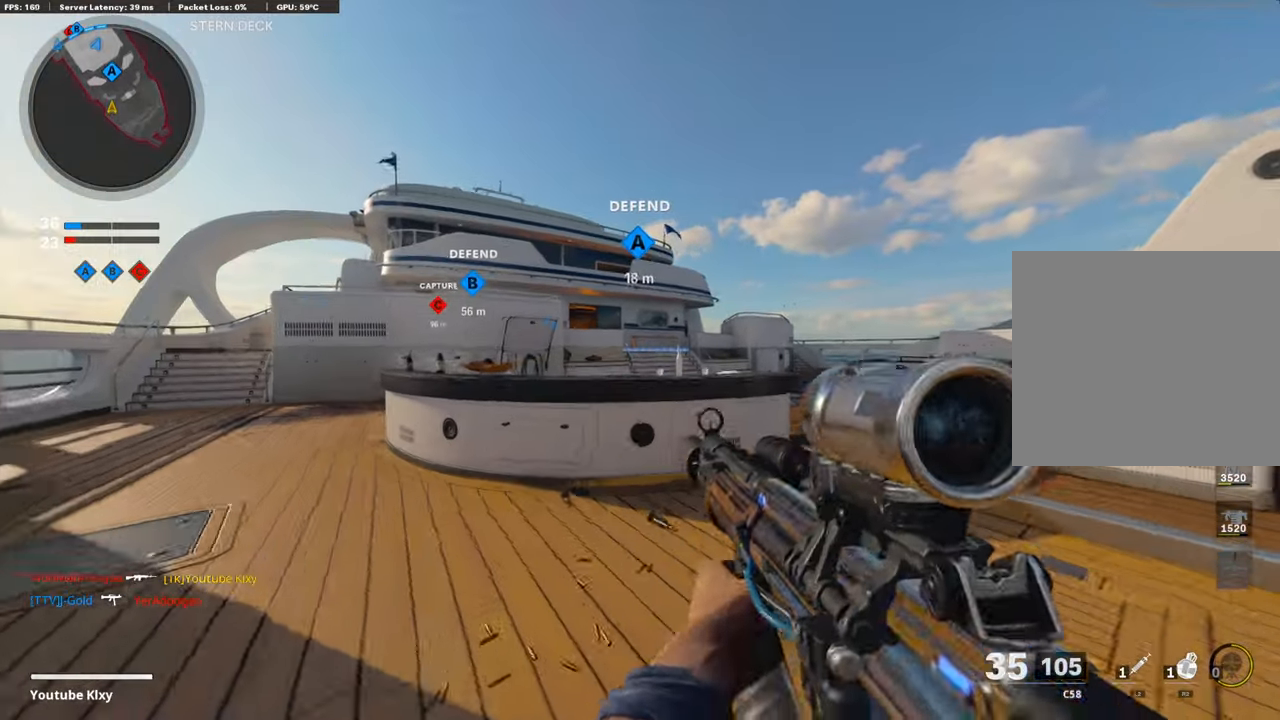
{"buttons": ["R3"], "left_stick": "up", "right_stick": "center", "events": [[67, "right_stick", "down-left"], [218, "right_stick", "center"], [252, "CROSS", "down"], [353, "R3", "down"], [403, "CROSS", "up"]]}
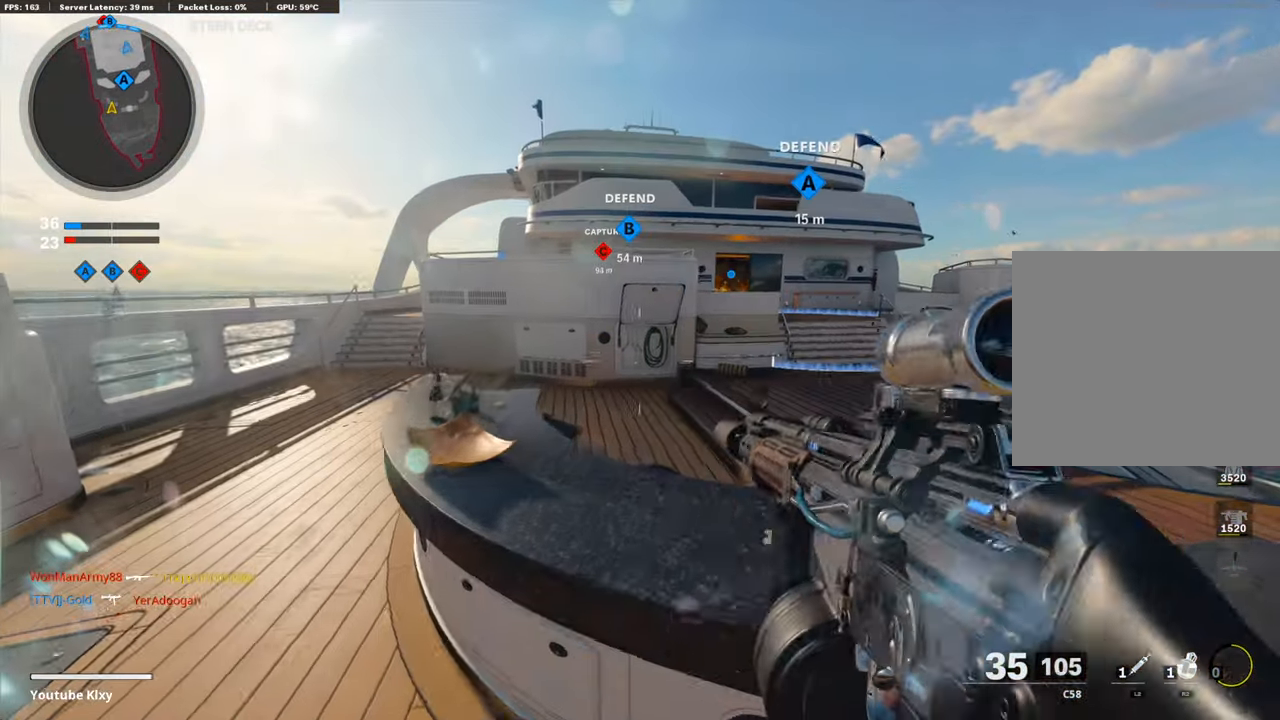
{"buttons": ["L3"], "left_stick": "up", "right_stick": "center", "events": [[219, "R3", "up"], [437, "L3", "down"]]}
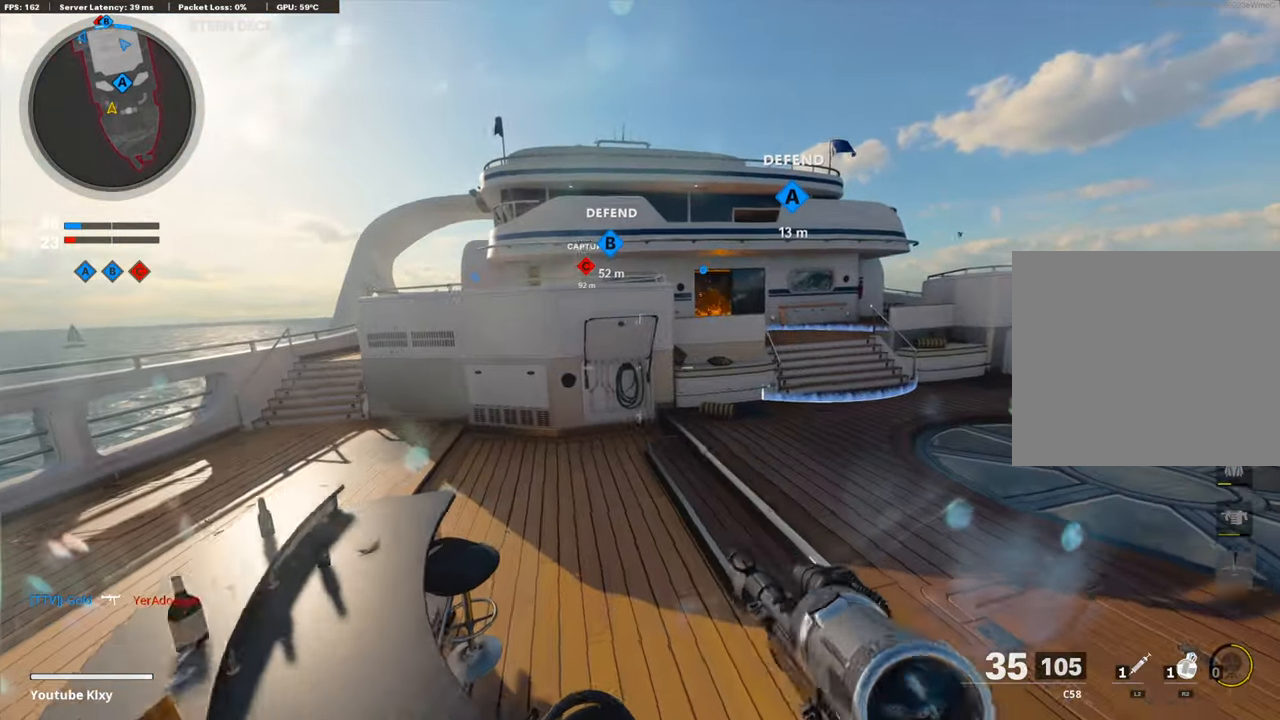
{"buttons": [], "left_stick": "up", "right_stick": "center", "events": [[101, "right_stick", "right"], [135, "L3", "up"], [236, "right_stick", "center"], [303, "L3", "down"], [421, "TRIANGLE", "down"], [471, "L3", "up"], [505, "TRIANGLE", "up"]]}